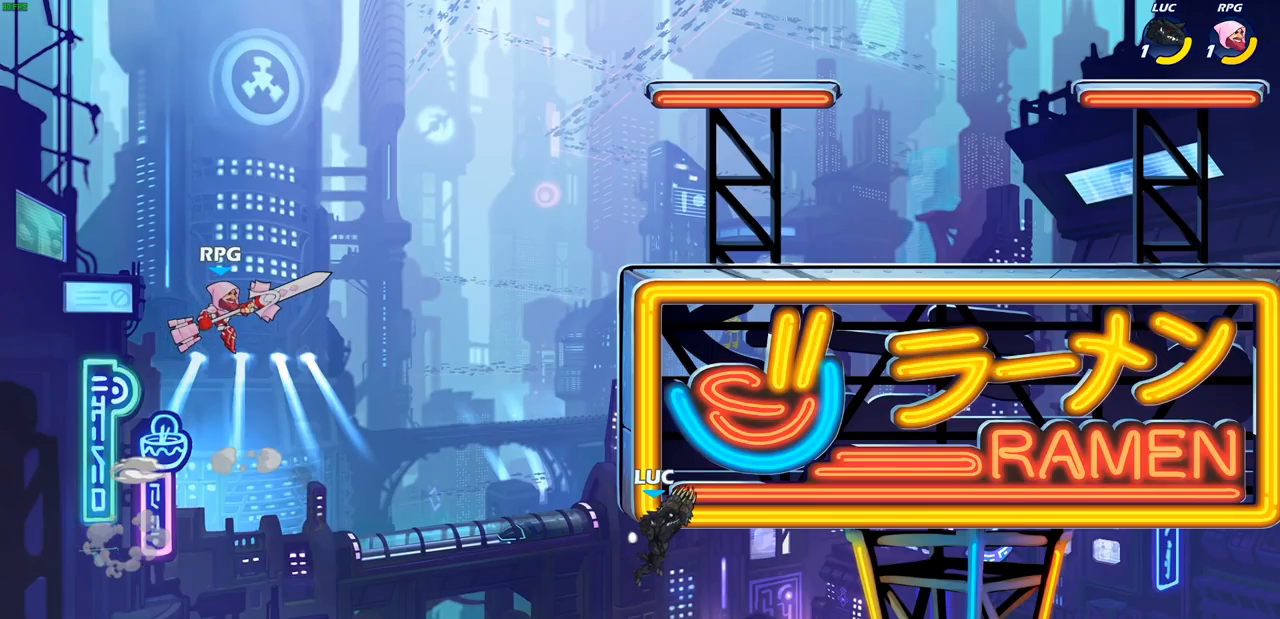
Gameplay with a controller (PlayStation layout); each line is a JSON object with the inputs held at the frame after it. "events" lists button and stick changes between this image and that frame as [ms after this image, input, new state], when the widget could be followed in between.
{"buttons": [], "left_stick": "center", "right_stick": "right", "events": [[100, "right_stick", "center"], [217, "right_stick", "right"], [300, "right_stick", "center"], [467, "right_stick", "right"]]}
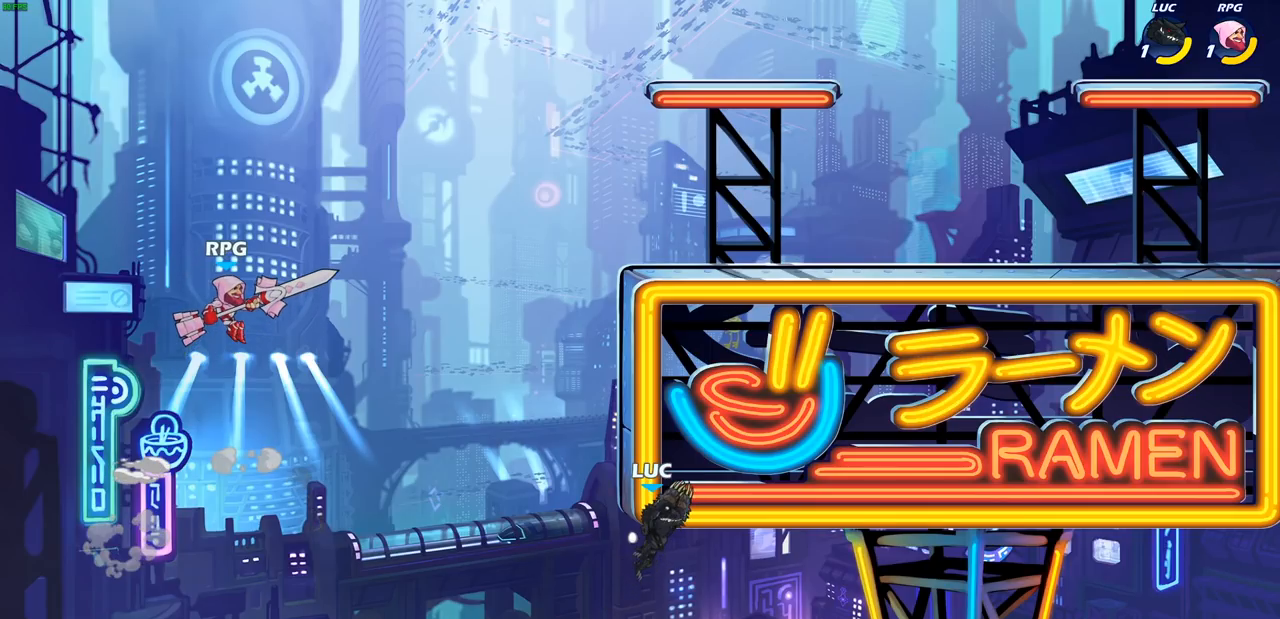
{"buttons": [], "left_stick": "center", "right_stick": "right", "events": [[117, "right_stick", "center"], [200, "right_stick", "right"], [350, "right_stick", "center"], [450, "right_stick", "right"]]}
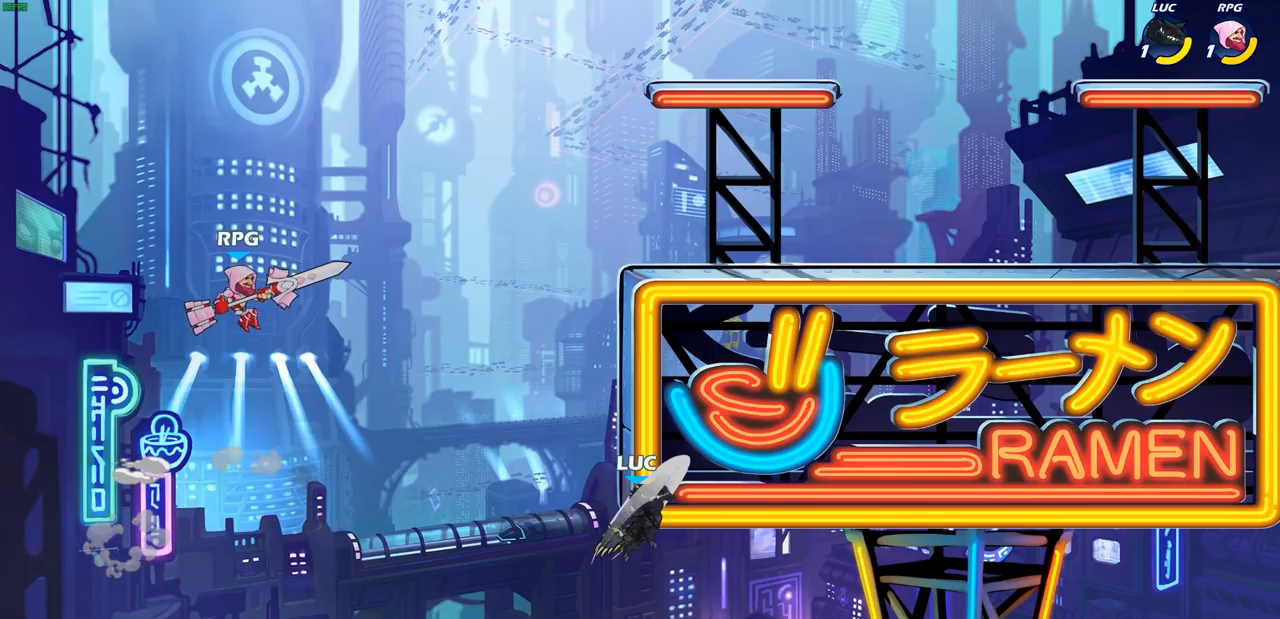
{"buttons": [], "left_stick": "center", "right_stick": "right", "events": [[117, "right_stick", "center"], [200, "right_stick", "right"], [383, "right_stick", "center"], [467, "right_stick", "right"]]}
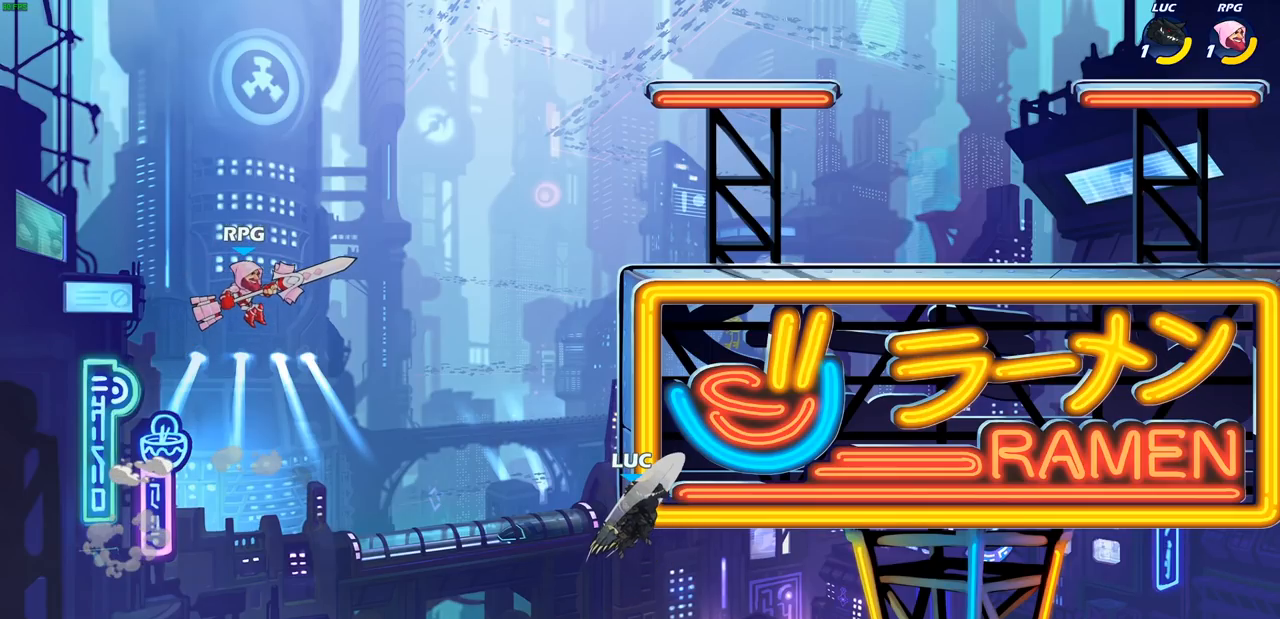
{"buttons": [], "left_stick": "center", "right_stick": "center", "events": [[183, "right_stick", "center"], [300, "right_stick", "right"], [500, "right_stick", "center"]]}
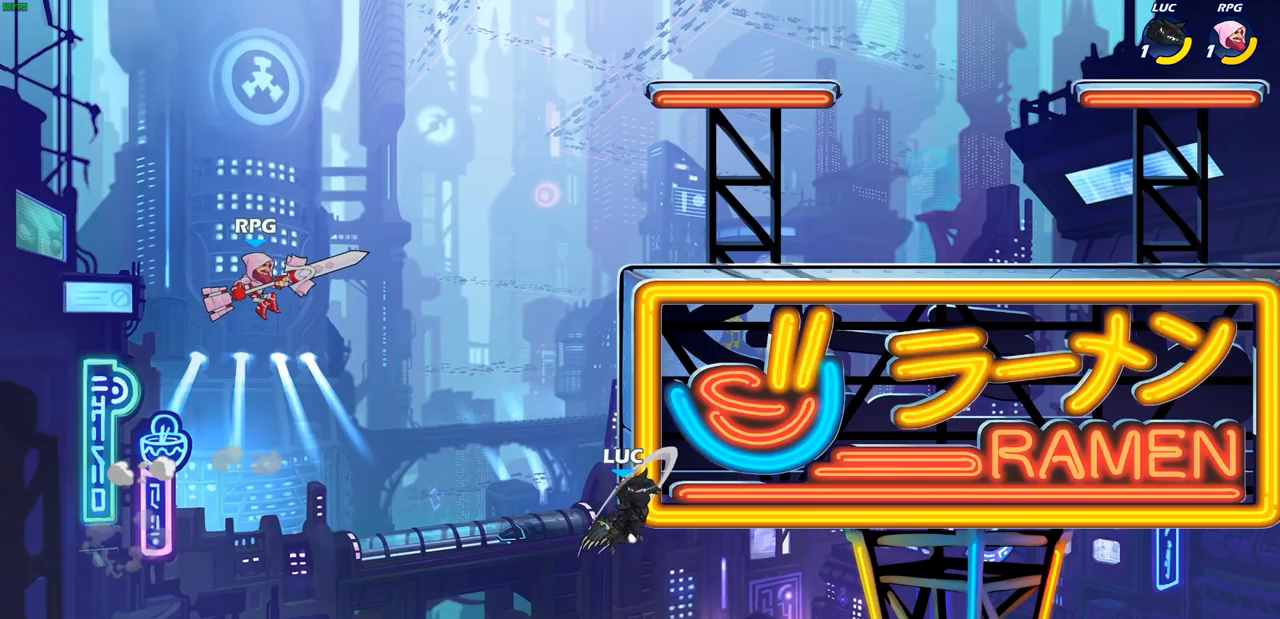
{"buttons": [], "left_stick": "center", "right_stick": "right", "events": [[133, "right_stick", "right"], [333, "right_stick", "center"], [417, "right_stick", "right"]]}
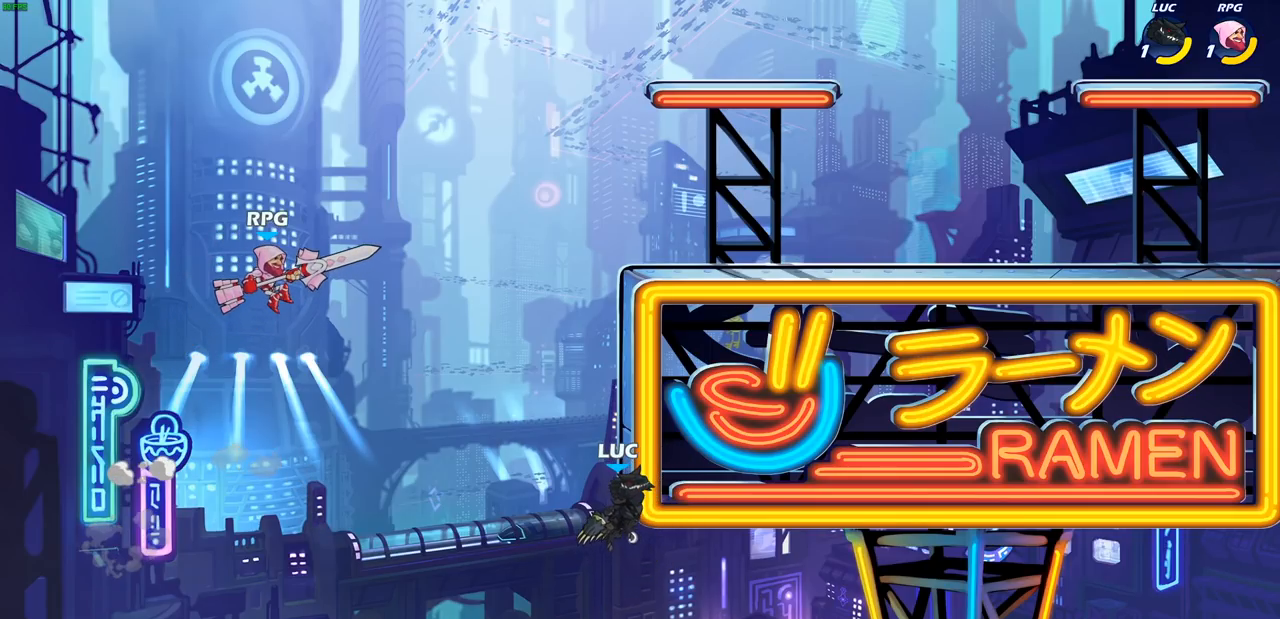
{"buttons": [], "left_stick": "center", "right_stick": "center", "events": [[83, "right_stick", "center"], [267, "right_stick", "right"], [450, "right_stick", "center"]]}
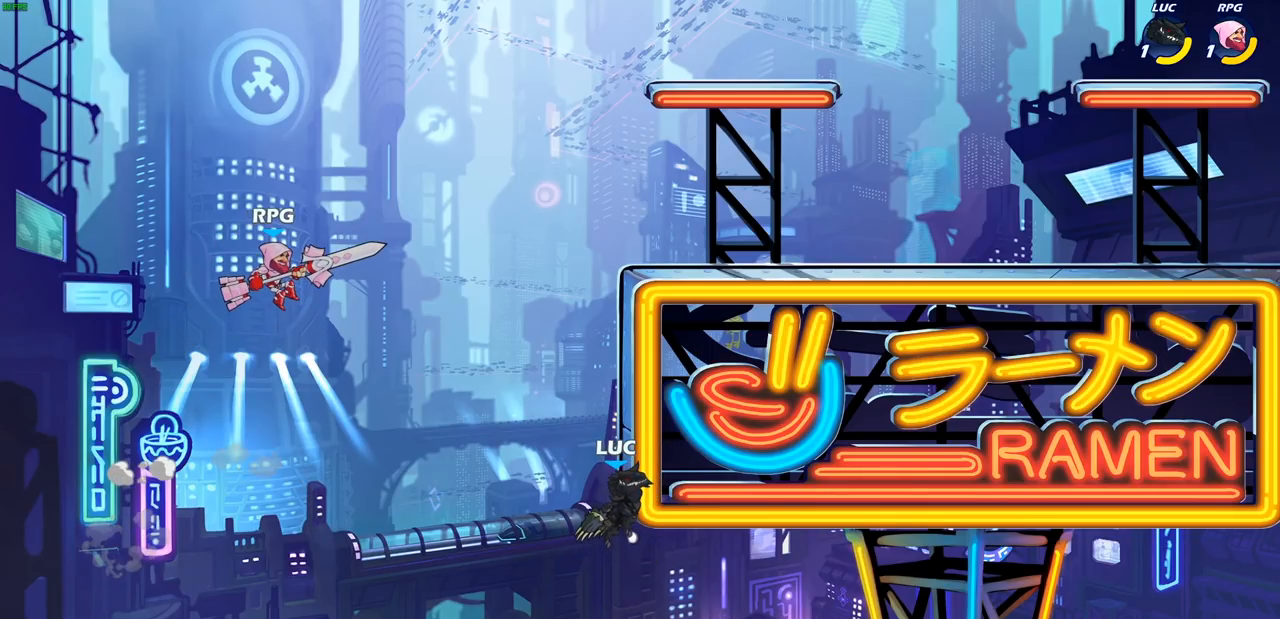
{"buttons": [], "left_stick": "center", "right_stick": "center", "events": [[50, "right_stick", "right"], [250, "right_stick", "center"], [333, "right_stick", "right"], [500, "right_stick", "center"]]}
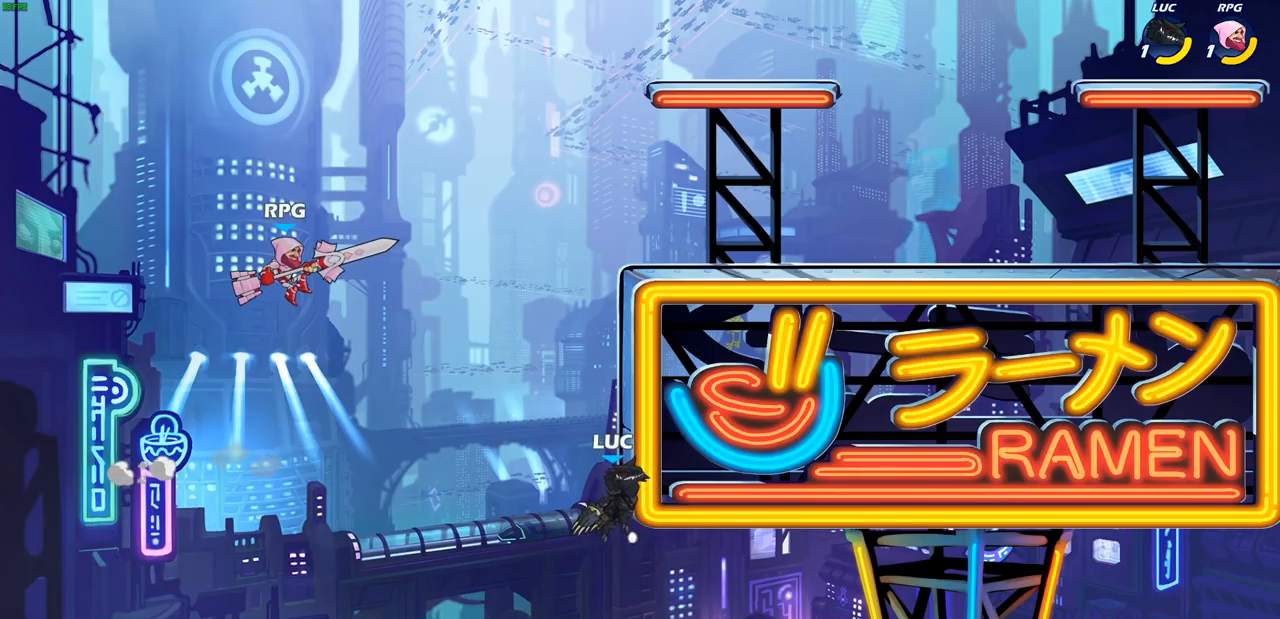
{"buttons": [], "left_stick": "center", "right_stick": "right", "events": [[117, "right_stick", "right"], [300, "right_stick", "center"], [433, "right_stick", "right"]]}
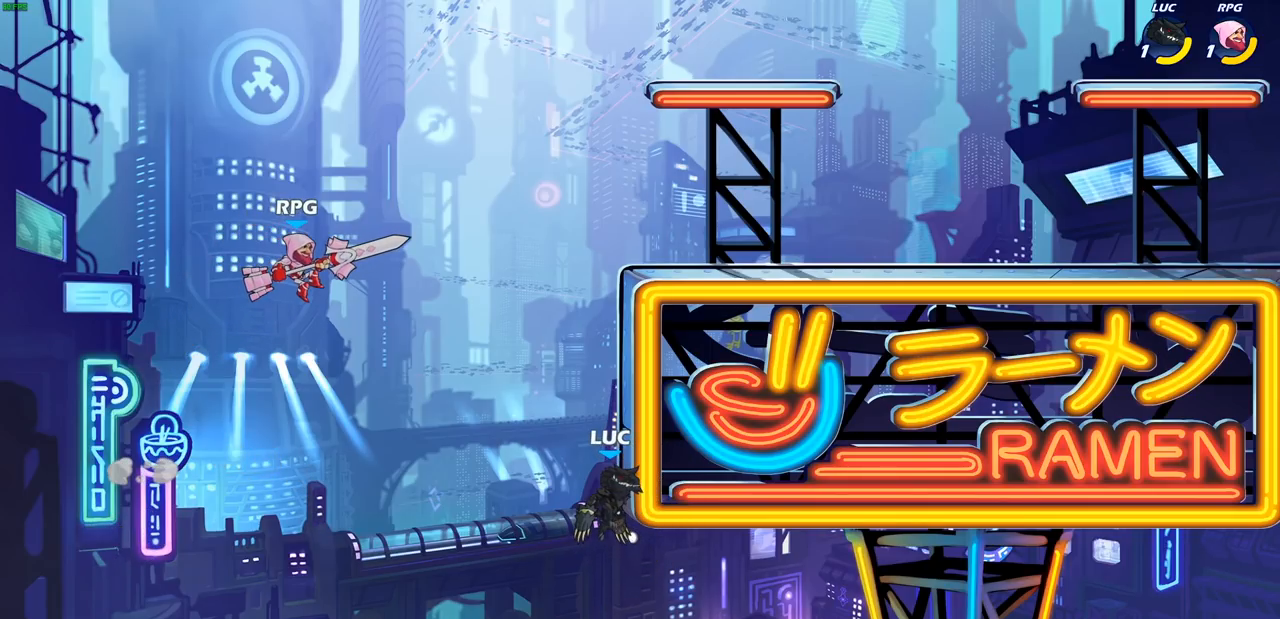
{"buttons": [], "left_stick": "center", "right_stick": "center", "events": [[83, "right_stick", "center"], [250, "right_stick", "right"], [417, "right_stick", "center"]]}
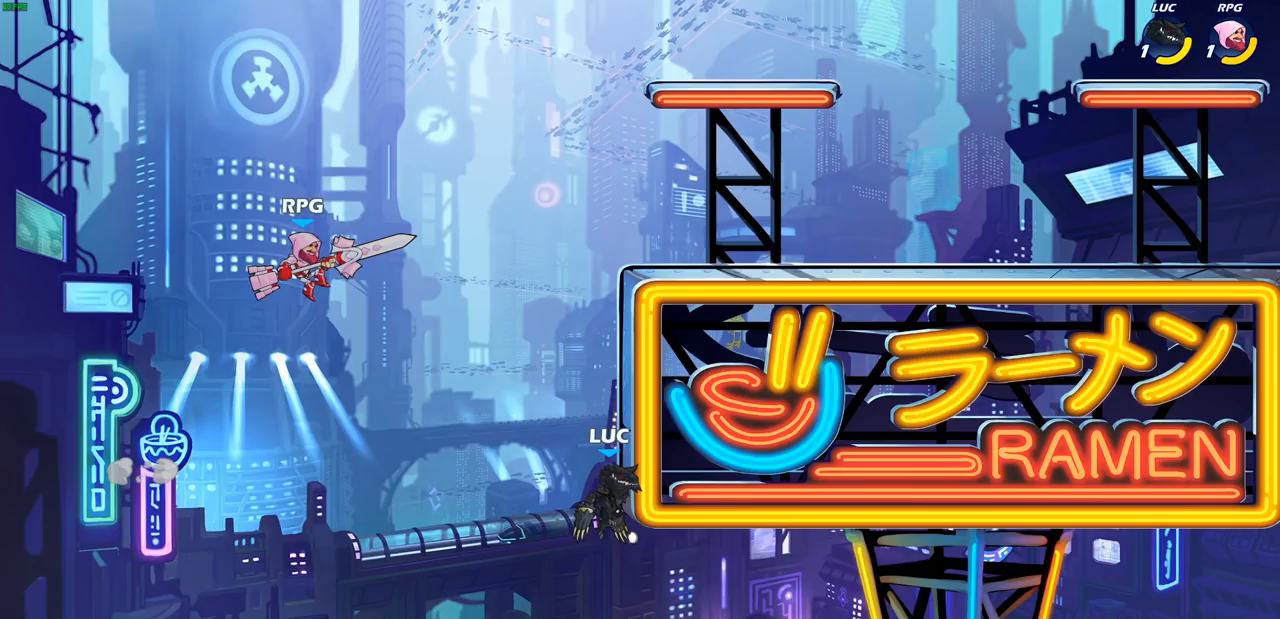
{"buttons": [], "left_stick": "center", "right_stick": "center", "events": [[33, "right_stick", "right"], [217, "right_stick", "center"], [317, "right_stick", "right"], [500, "right_stick", "center"]]}
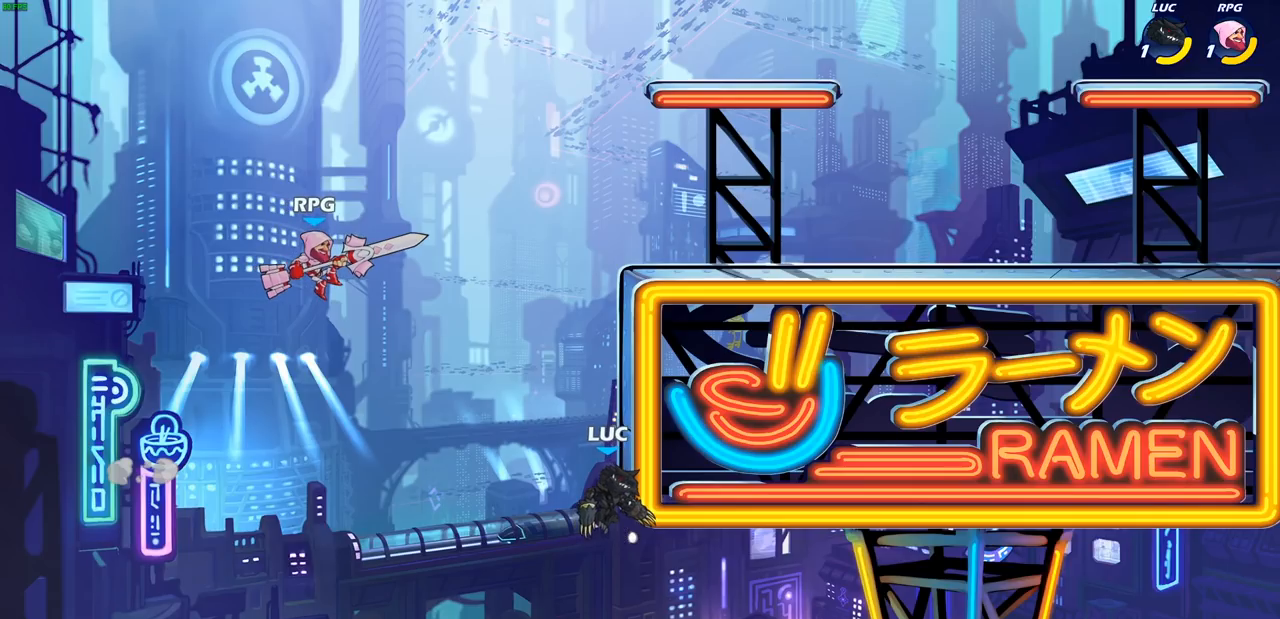
{"buttons": [], "left_stick": "center", "right_stick": "right", "events": [[67, "right_stick", "right"], [283, "right_stick", "center"], [367, "right_stick", "right"]]}
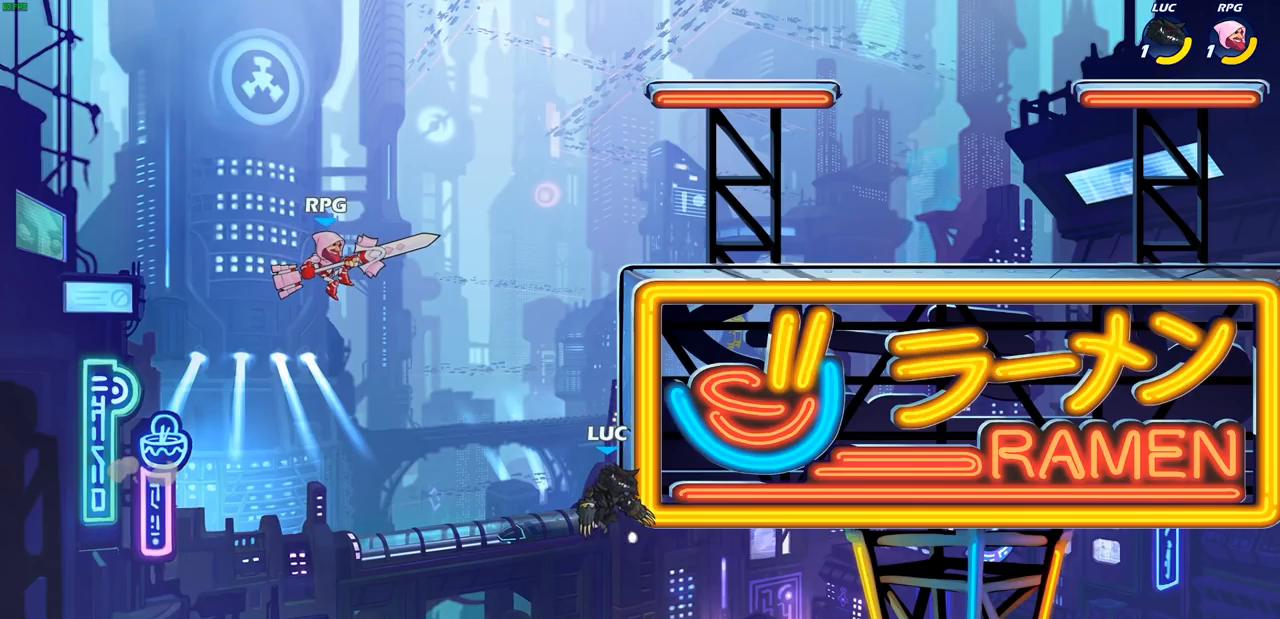
{"buttons": [], "left_stick": "center", "right_stick": "right", "events": [[50, "right_stick", "center"], [117, "right_stick", "right"], [267, "right_stick", "center"], [350, "right_stick", "right"]]}
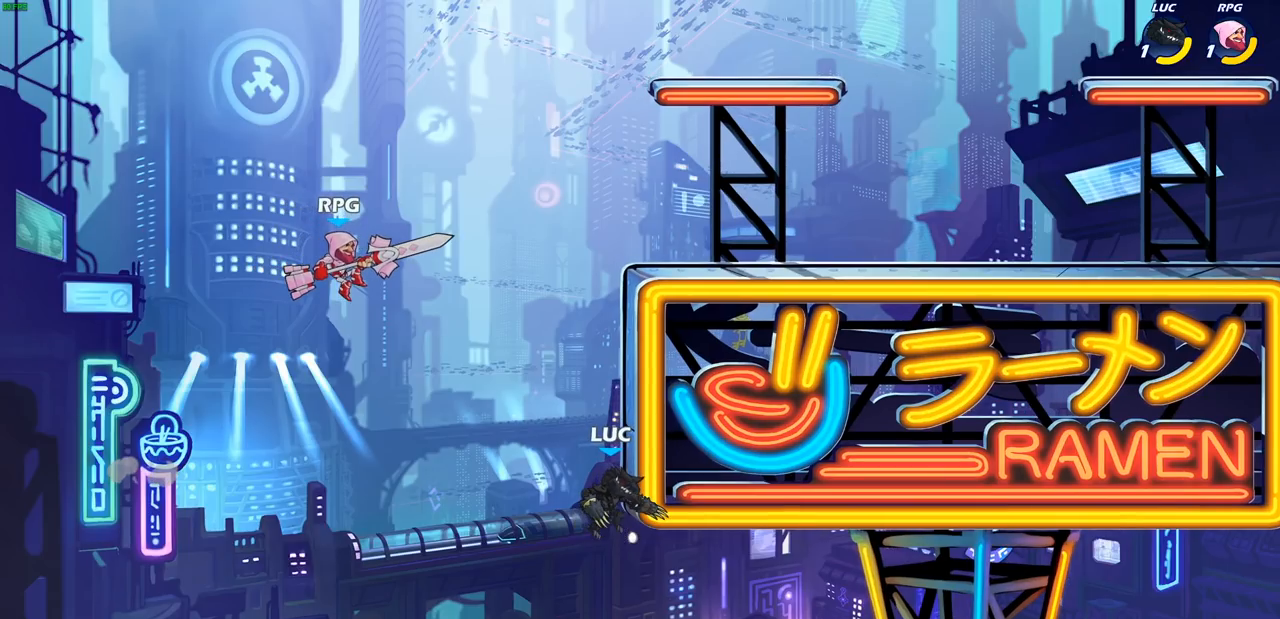
{"buttons": [], "left_stick": "center", "right_stick": "center", "events": [[17, "right_stick", "center"], [83, "right_stick", "right"], [233, "right_stick", "center"], [300, "right_stick", "right"], [450, "right_stick", "center"]]}
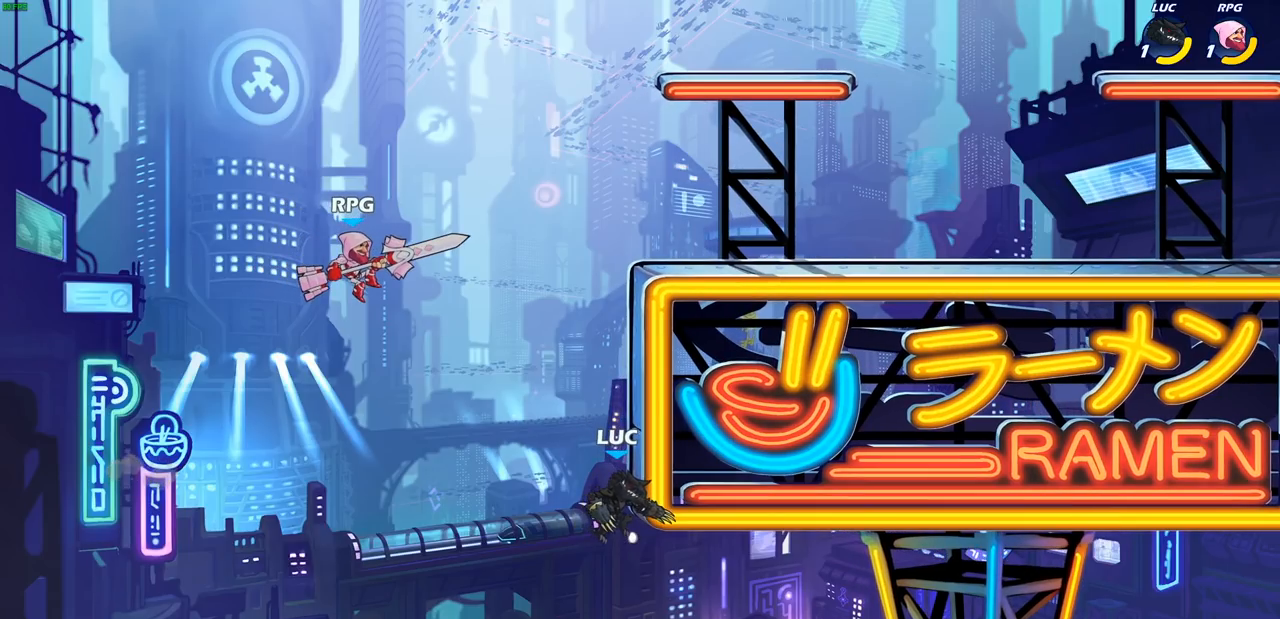
{"buttons": [], "left_stick": "center", "right_stick": "center", "events": [[50, "right_stick", "right"], [183, "right_stick", "center"], [267, "right_stick", "right"], [417, "right_stick", "center"]]}
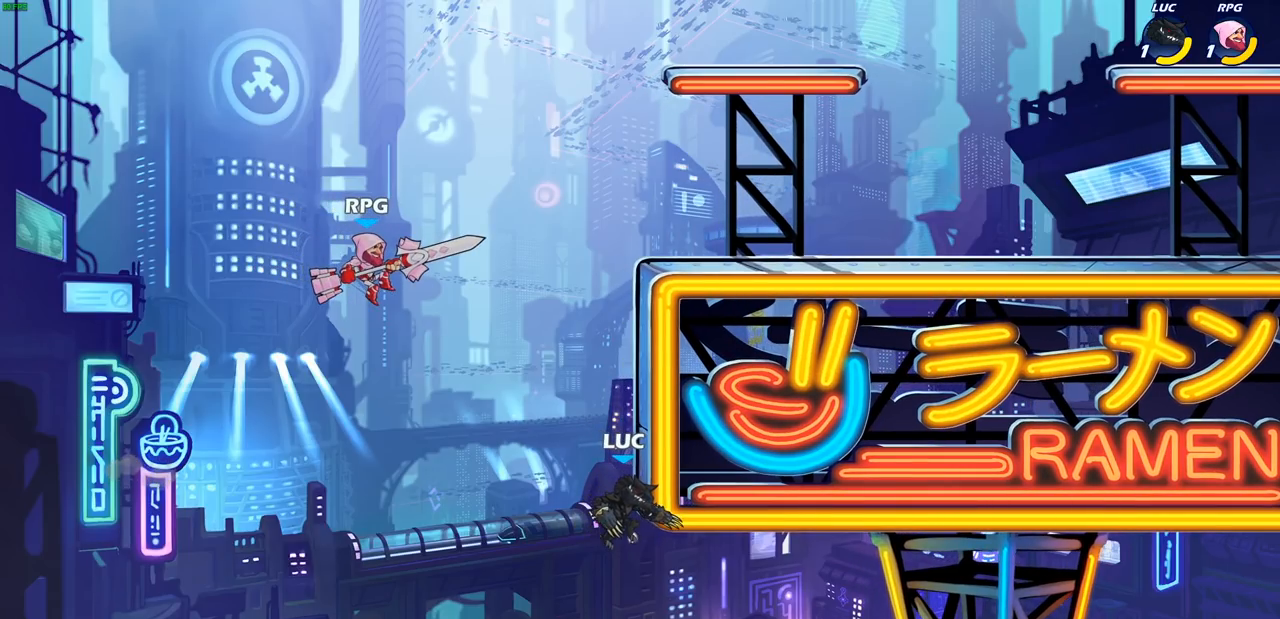
{"buttons": [], "left_stick": "center", "right_stick": "right", "events": [[17, "right_stick", "right"], [167, "right_stick", "center"], [233, "right_stick", "right"], [383, "right_stick", "center"], [467, "right_stick", "right"]]}
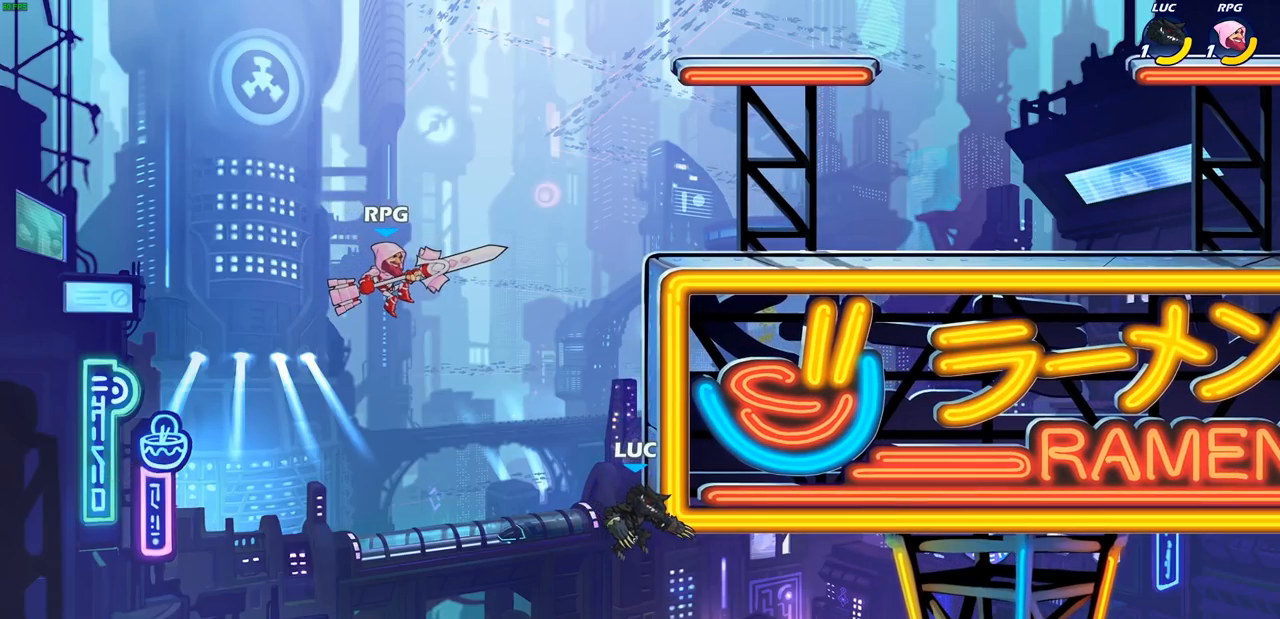
{"buttons": [], "left_stick": "center", "right_stick": "right", "events": [[100, "right_stick", "center"], [183, "right_stick", "right"], [333, "right_stick", "center"], [400, "right_stick", "right"]]}
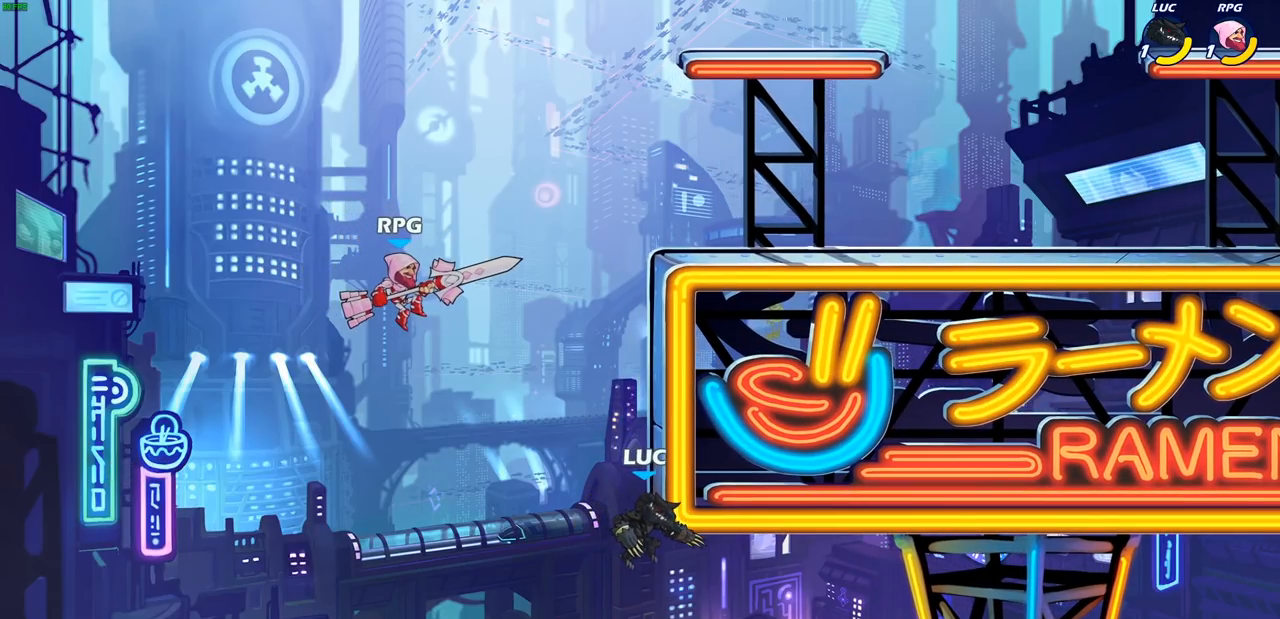
{"buttons": [], "left_stick": "center", "right_stick": "right", "events": [[67, "right_stick", "center"], [133, "right_stick", "right"]]}
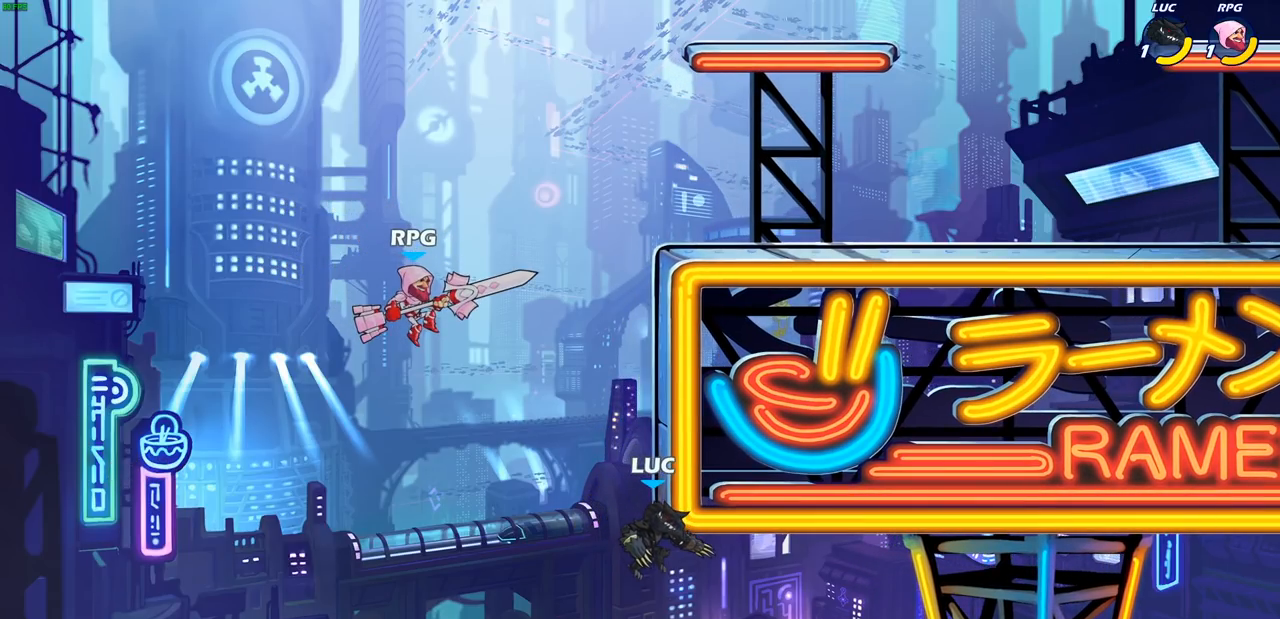
{"buttons": [], "left_stick": "center", "right_stick": "right", "events": []}
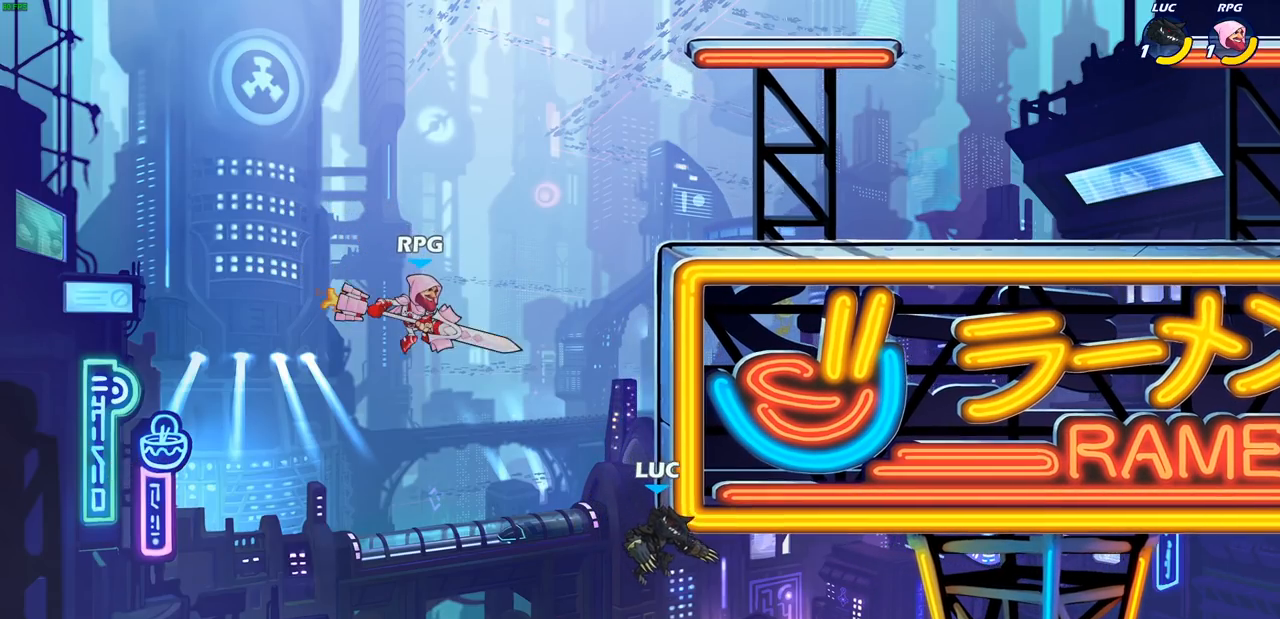
{"buttons": [], "left_stick": "center", "right_stick": "right", "events": []}
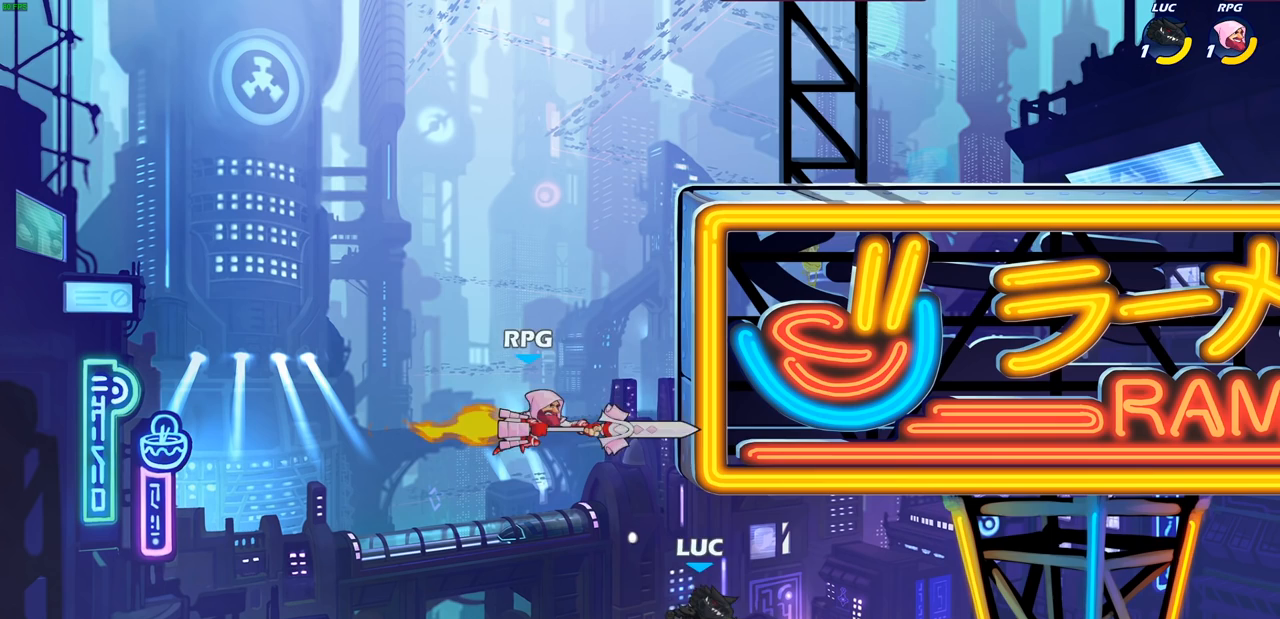
{"buttons": [], "left_stick": "center", "right_stick": "right", "events": []}
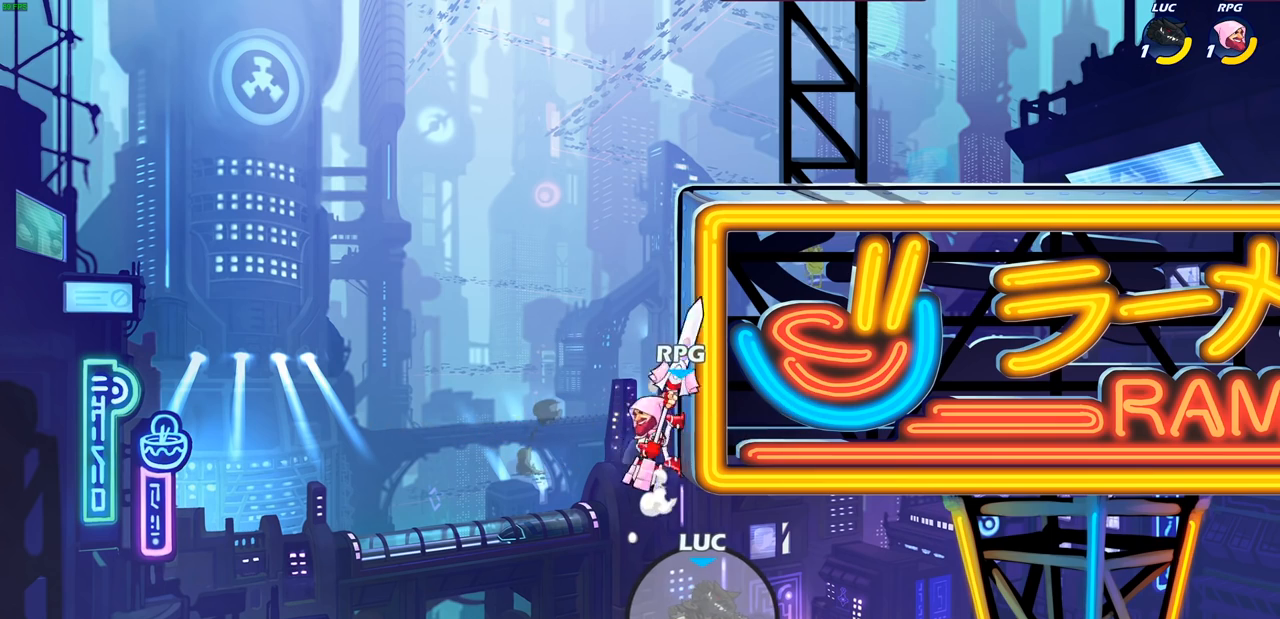
{"buttons": [], "left_stick": "center", "right_stick": "center", "events": [[483, "right_stick", "center"]]}
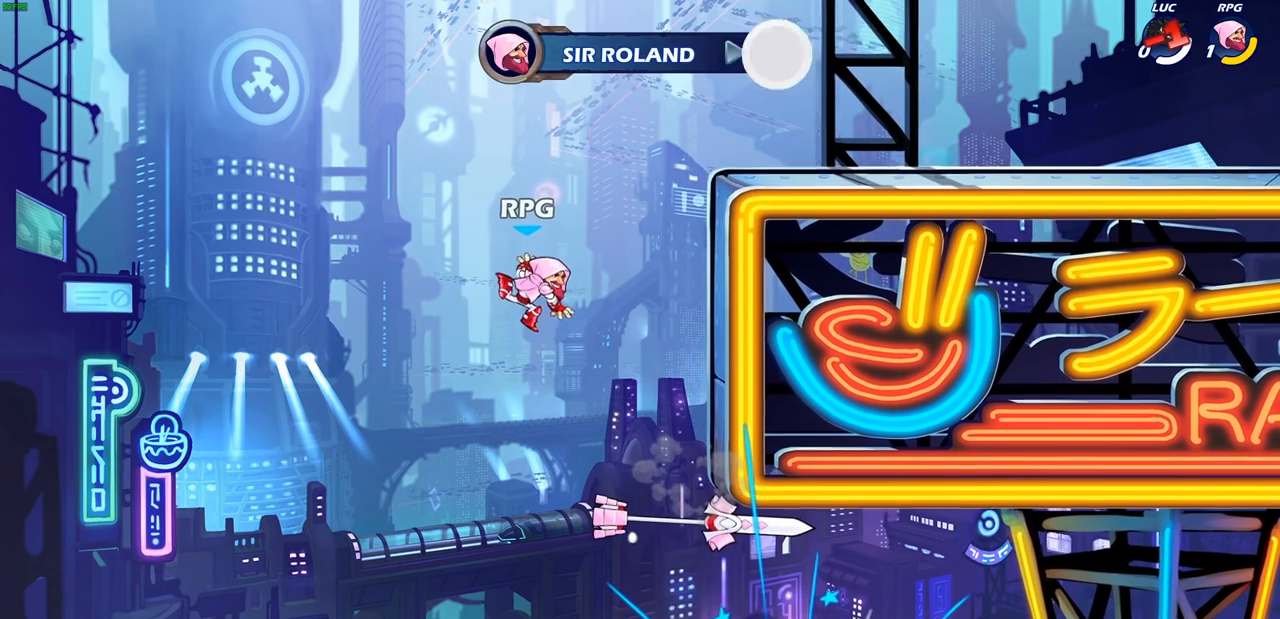
{"buttons": [], "left_stick": "center", "right_stick": "center", "events": [[250, "START", "down"], [267, "right_stick", "up"], [383, "START", "up"], [400, "right_stick", "center"]]}
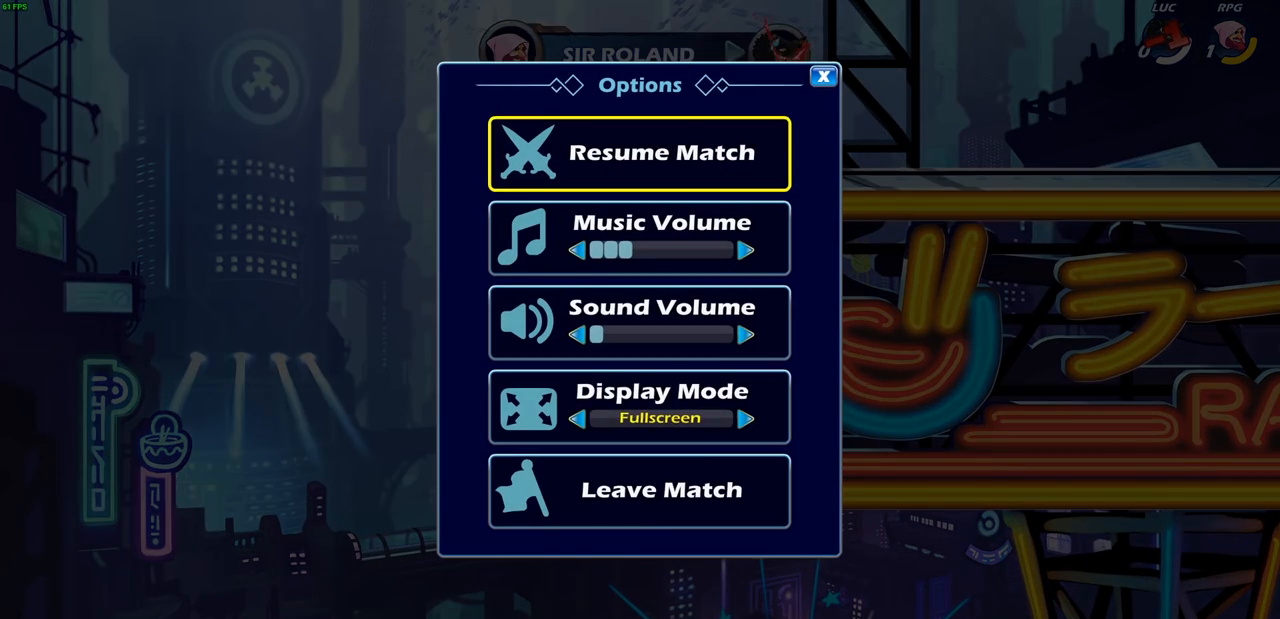
{"buttons": ["CROSS"], "left_stick": "center", "right_stick": "center", "events": [[350, "DPAD_UP", "down"], [467, "CROSS", "down"], [467, "DPAD_UP", "up"]]}
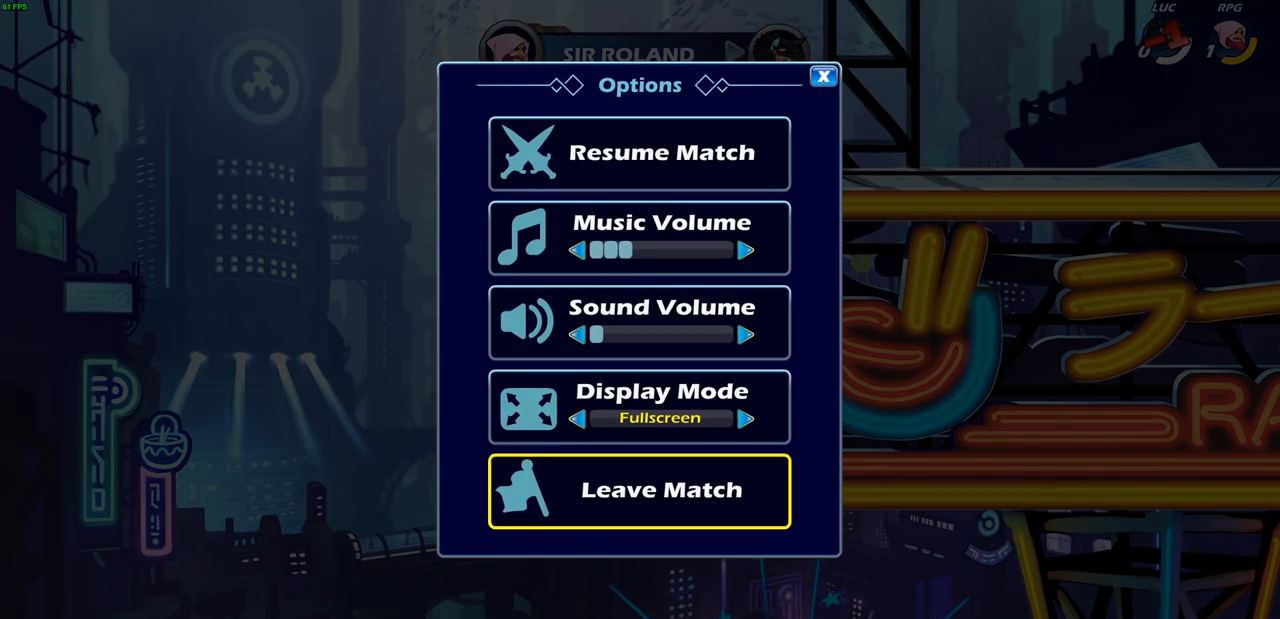
{"buttons": [], "left_stick": "center", "right_stick": "center", "events": [[67, "CROSS", "up"]]}
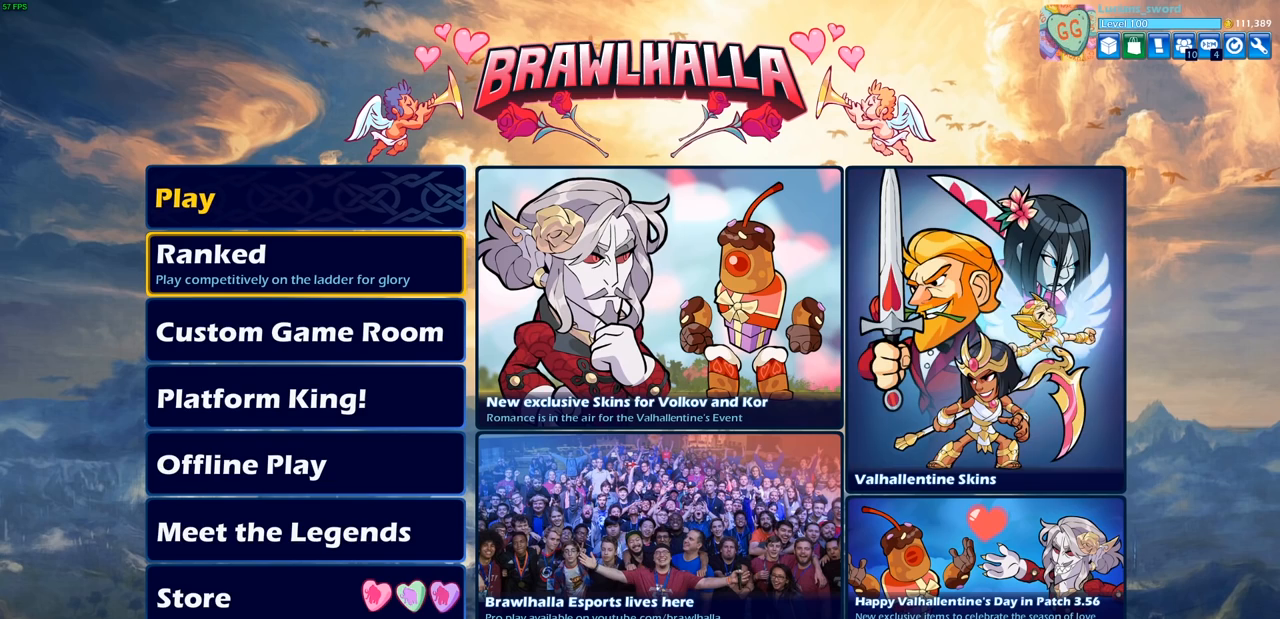
{"buttons": [], "left_stick": "center", "right_stick": "center", "events": []}
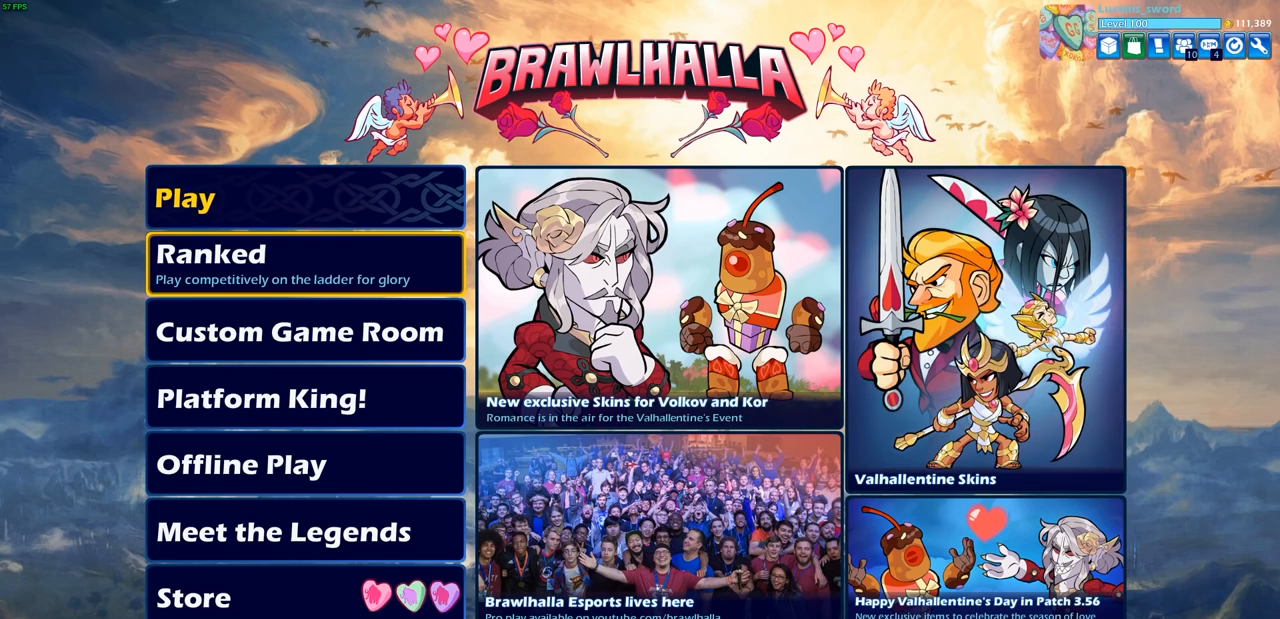
{"buttons": [], "left_stick": "center", "right_stick": "center", "events": []}
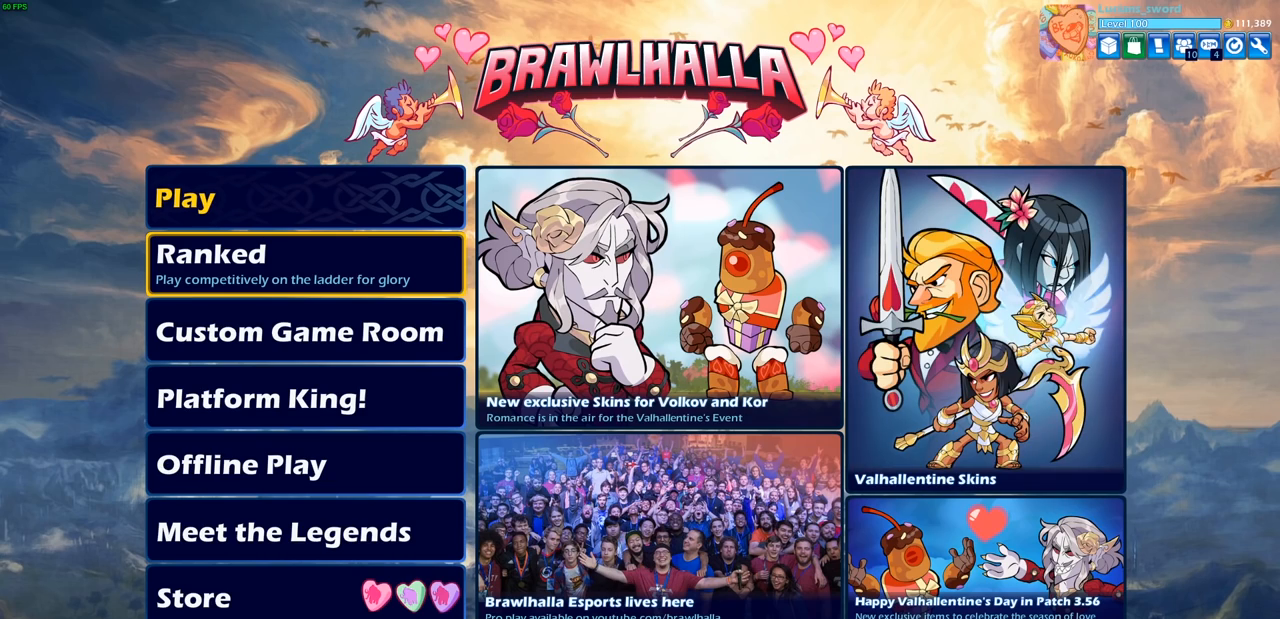
{"buttons": ["CROSS"], "left_stick": "center", "right_stick": "center", "events": [[467, "CROSS", "down"]]}
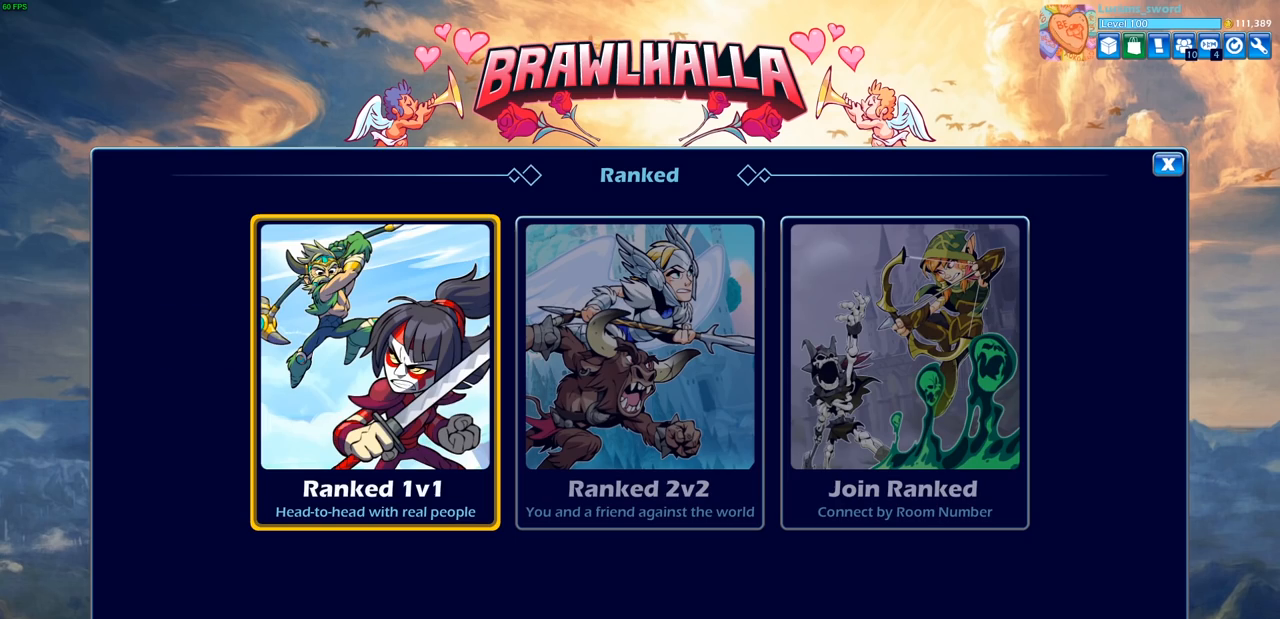
{"buttons": [], "left_stick": "center", "right_stick": "center", "events": [[67, "CROSS", "up"]]}
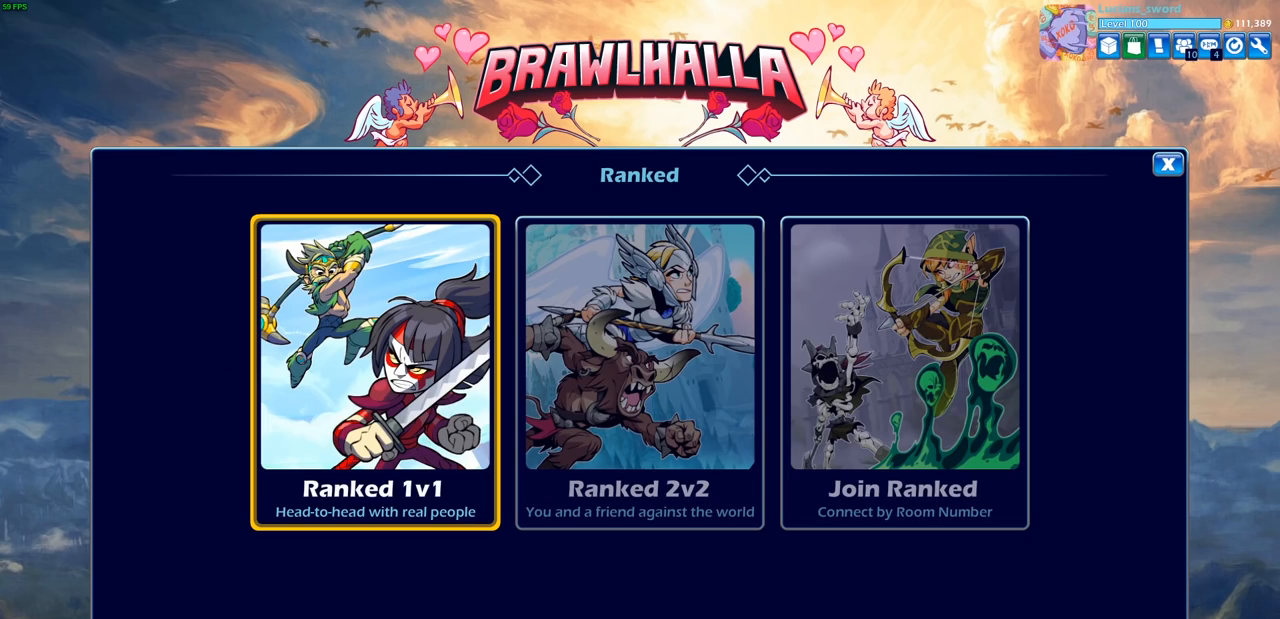
{"buttons": [], "left_stick": "center", "right_stick": "center", "events": [[100, "CROSS", "down"], [217, "CROSS", "up"]]}
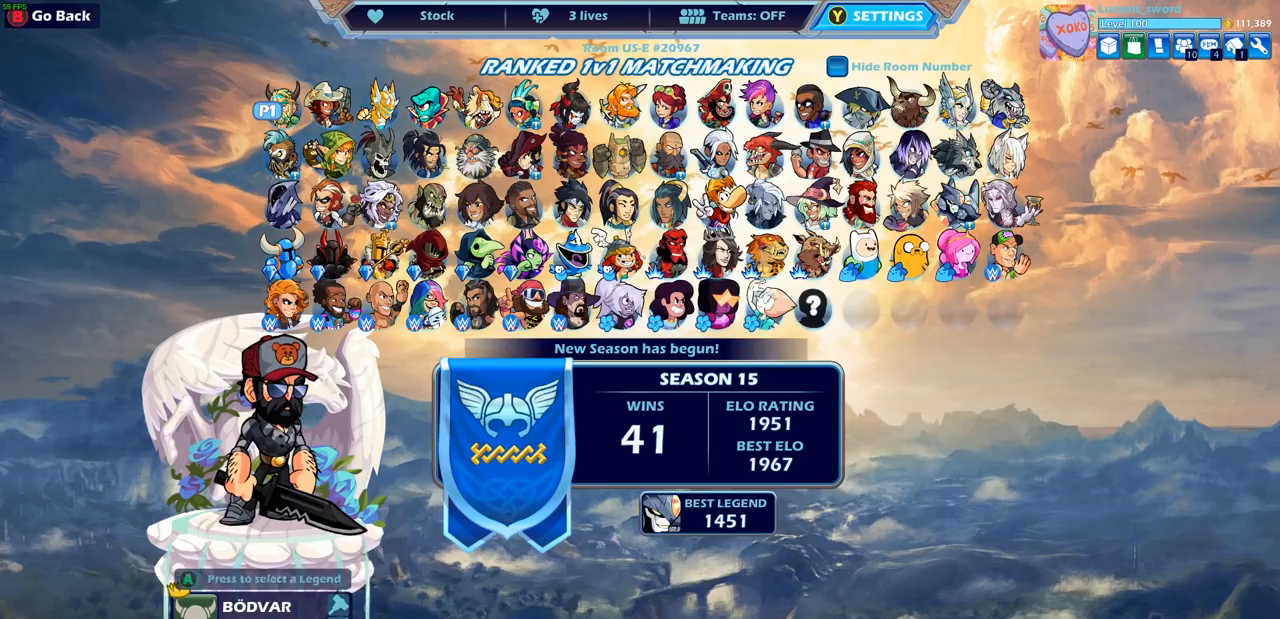
{"buttons": [], "left_stick": "center", "right_stick": "center", "events": [[133, "DPAD_LEFT", "down"], [250, "DPAD_LEFT", "up"], [383, "DPAD_LEFT", "down"], [500, "DPAD_LEFT", "up"]]}